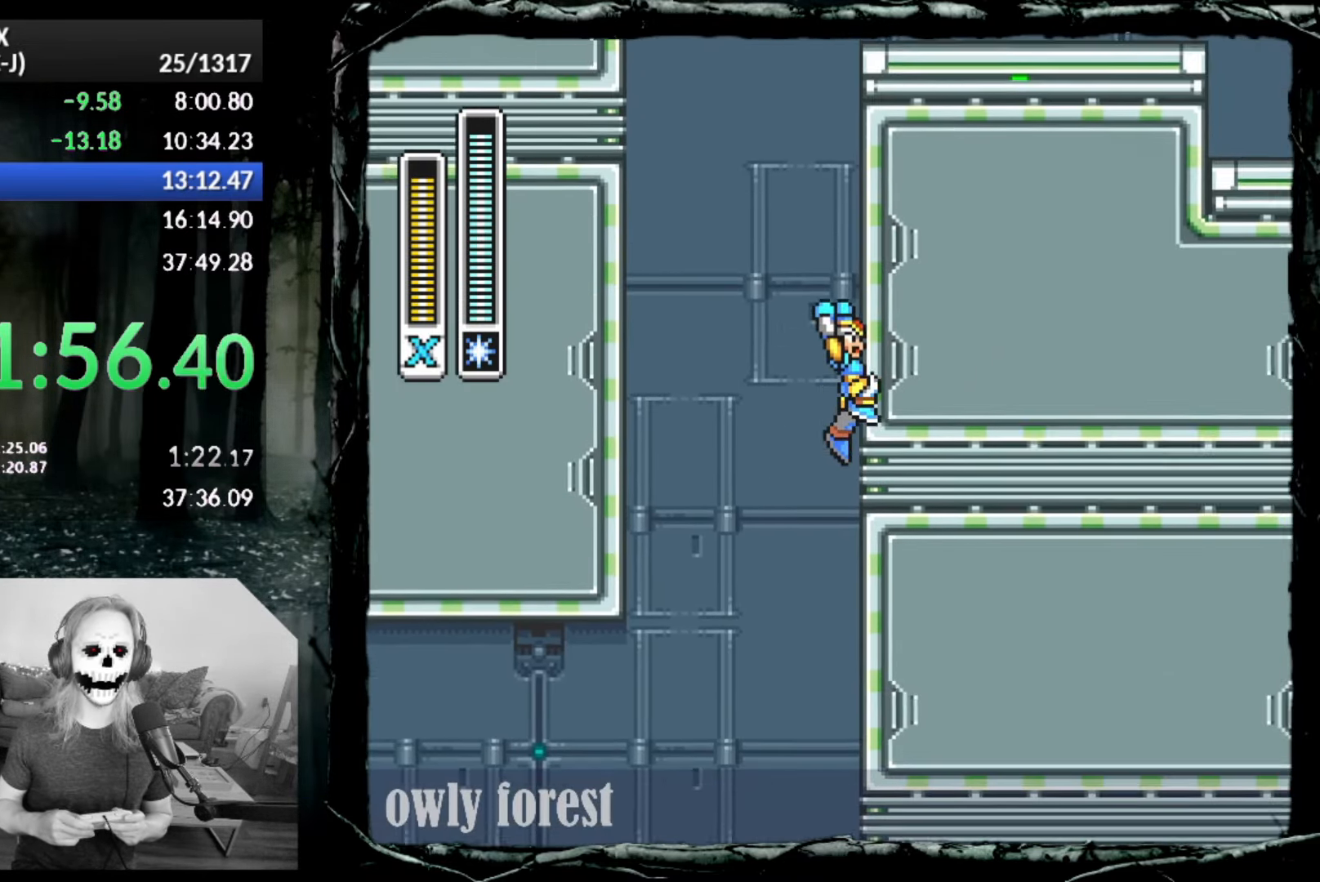
Gameplay with a controller (PlayStation layout); each line is a JSON object with the inputs held at the frame after it. "button_events" lists button changes between this image and that frame as [ms after this image, input, new state], when the widget could be followed in between (sticks are given only as held states). Not read: L3 R3 left_stick right_stick.
{"buttons": ["CROSS", "DPAD_RIGHT"], "button_events": [[17, "CROSS", "down"], [383, "CROSS", "up"], [450, "CROSS", "down"]]}
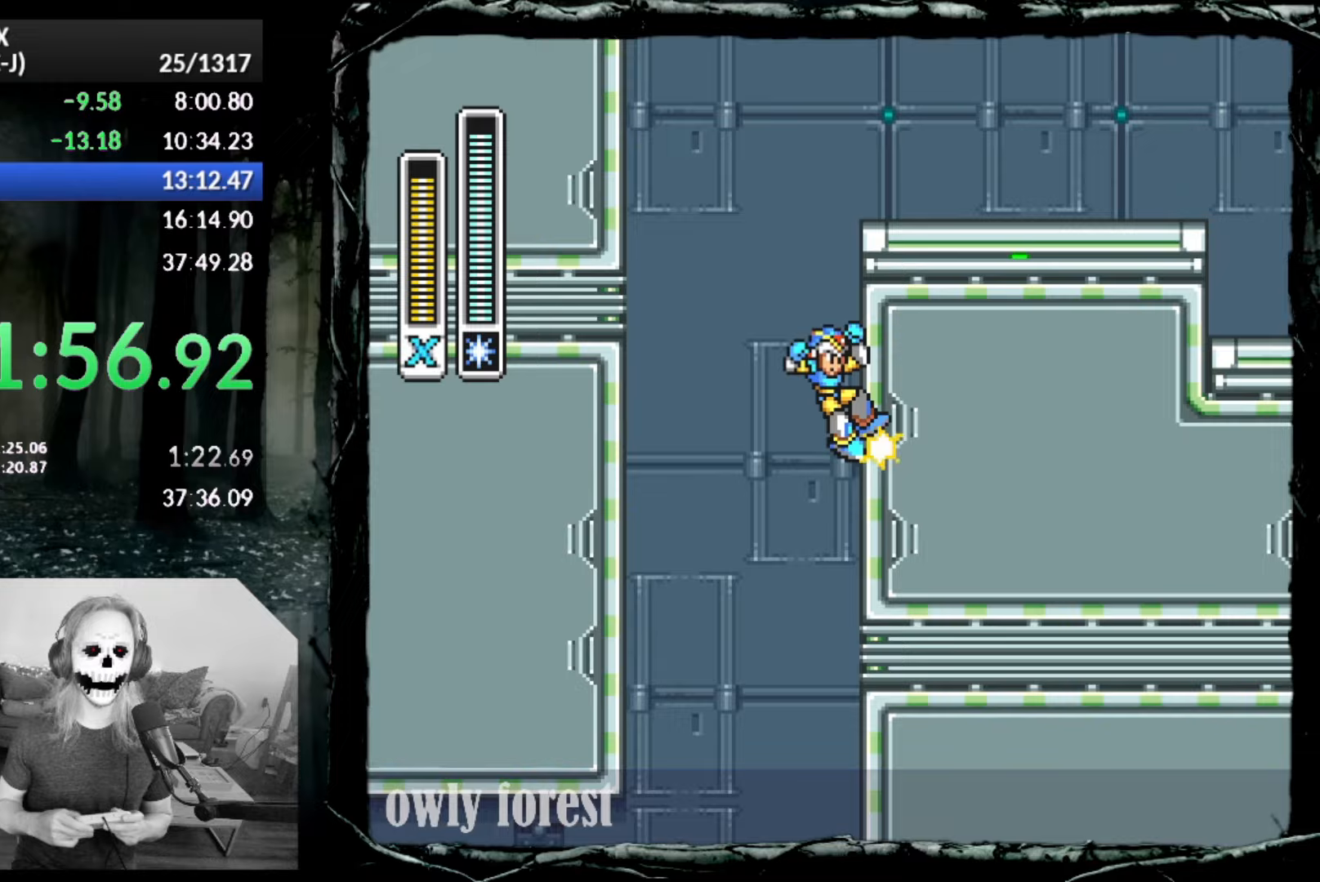
{"buttons": ["CIRCLE", "DPAD_RIGHT"], "button_events": [[17, "DPAD_UP", "down"], [350, "DPAD_UP", "up"], [383, "CROSS", "up"], [483, "CIRCLE", "down"]]}
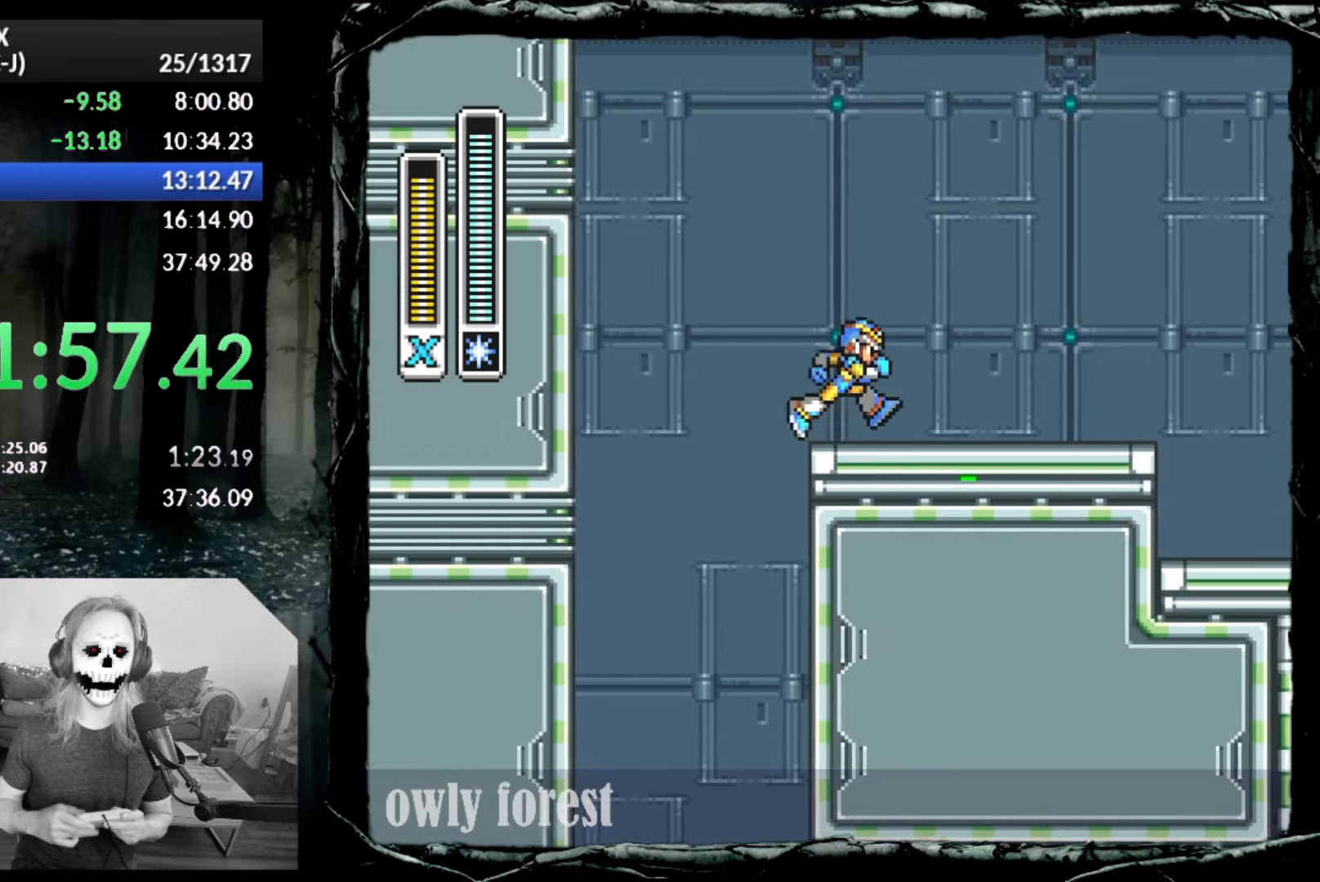
{"buttons": ["DPAD_RIGHT"], "button_events": [[133, "DPAD_UP", "down"], [233, "CROSS", "down"], [350, "CIRCLE", "up"], [350, "CROSS", "up"], [350, "DPAD_UP", "up"]]}
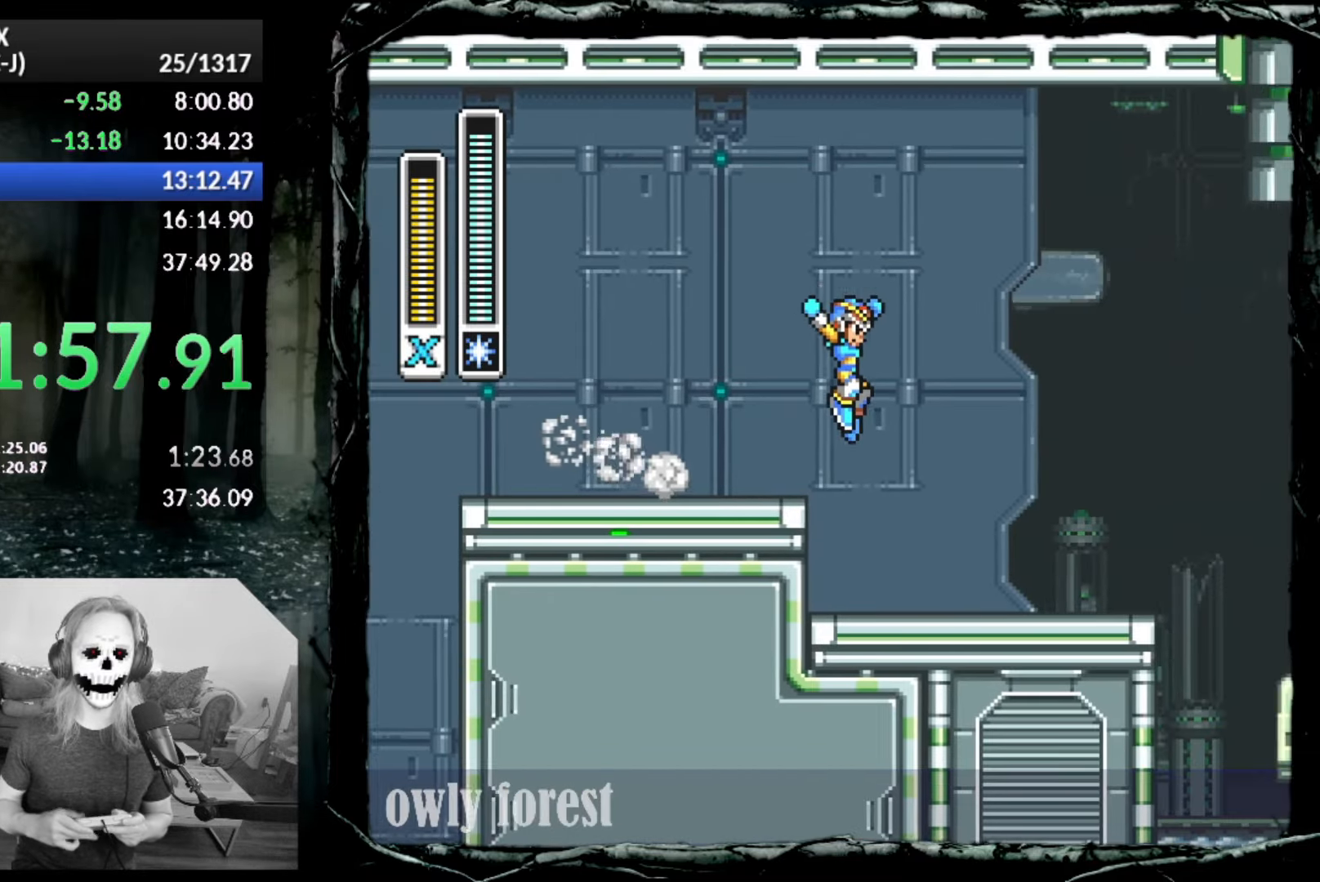
{"buttons": ["CROSS", "CIRCLE", "DPAD_UP", "DPAD_RIGHT"], "button_events": [[300, "CIRCLE", "down"], [350, "CROSS", "down"], [383, "DPAD_UP", "down"]]}
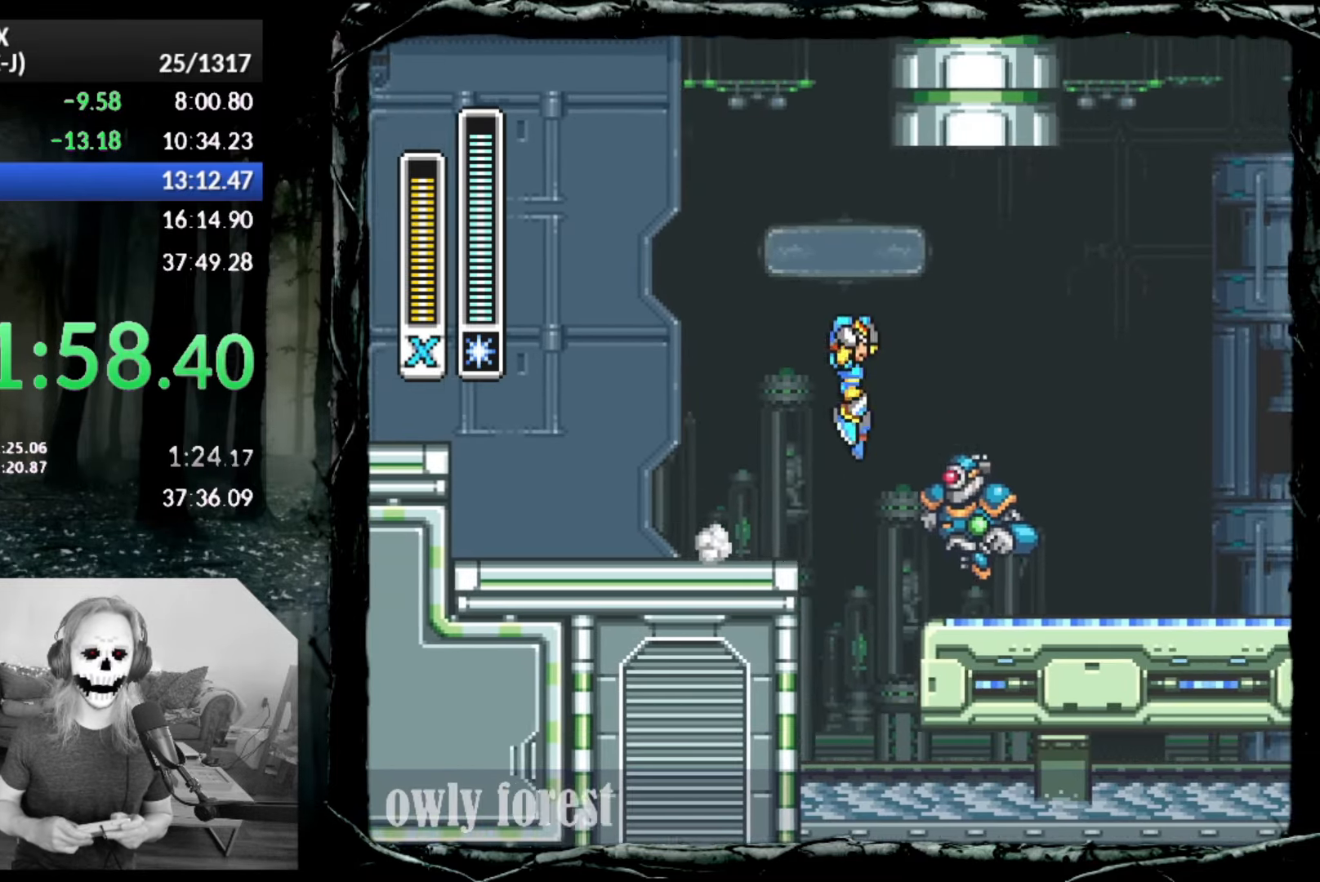
{"buttons": ["DPAD_RIGHT"], "button_events": [[117, "CROSS", "up"], [117, "DPAD_UP", "up"], [133, "CIRCLE", "up"]]}
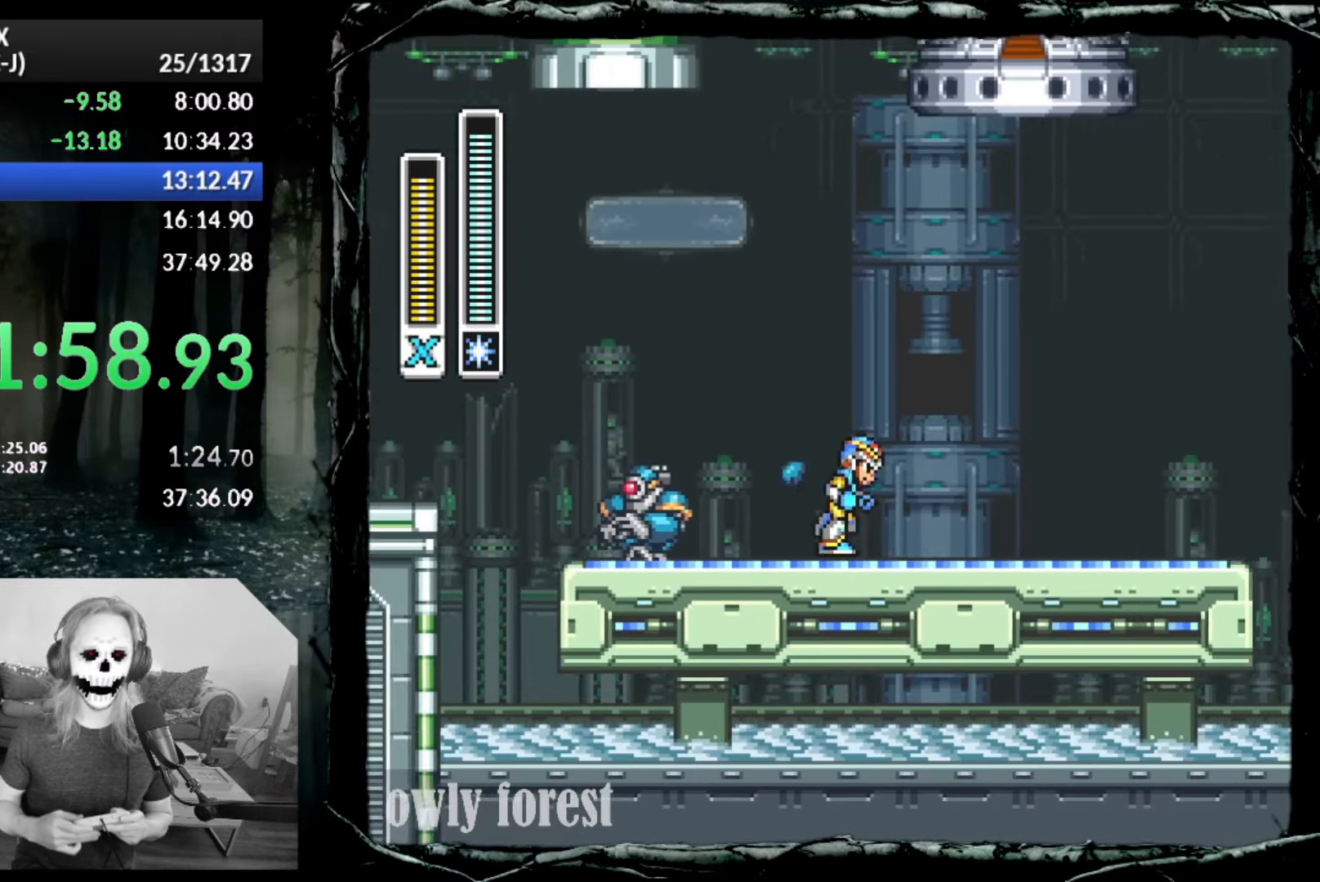
{"buttons": ["CIRCLE", "DPAD_UP", "DPAD_RIGHT"], "button_events": [[83, "CIRCLE", "down"], [333, "DPAD_UP", "down"]]}
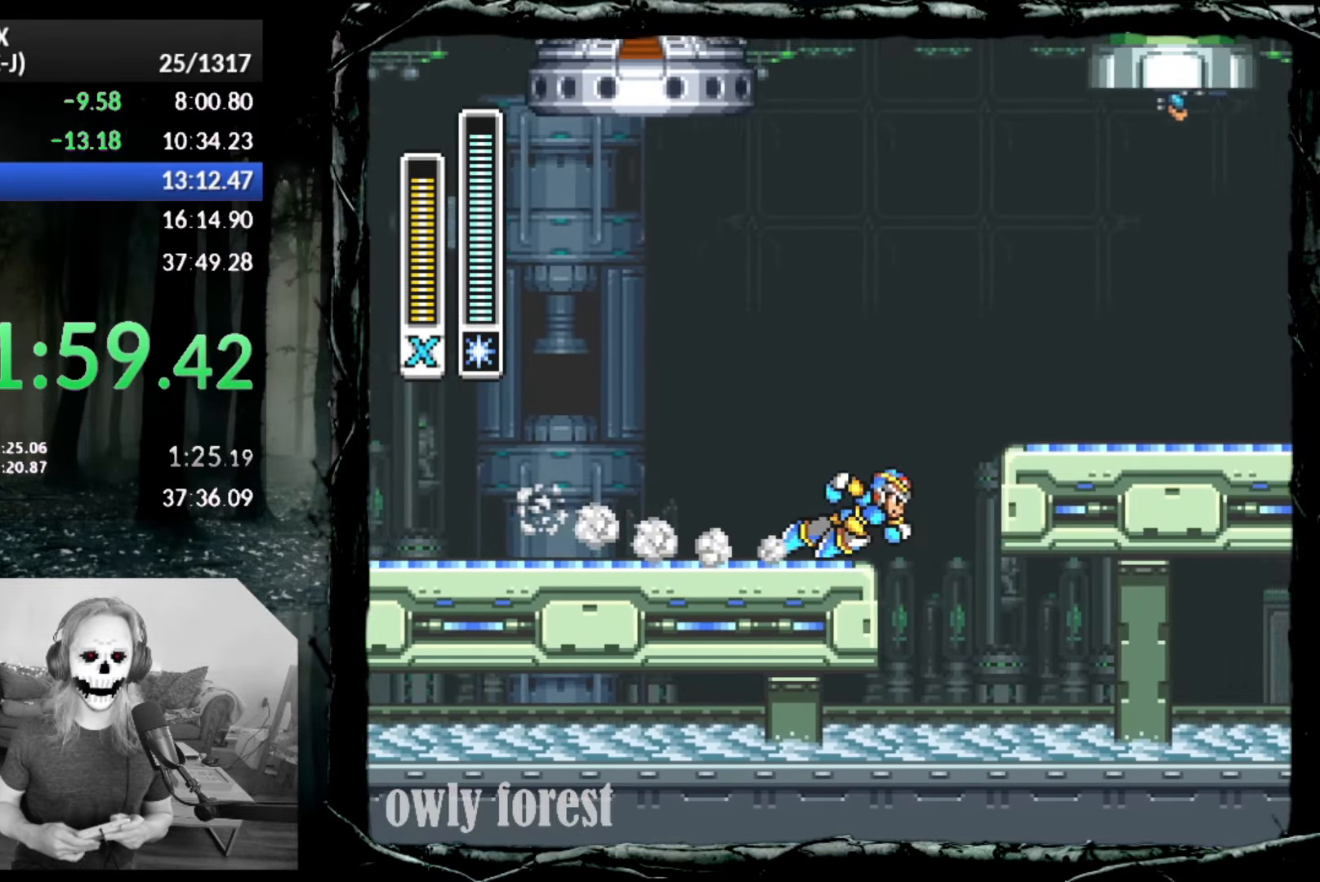
{"buttons": ["DPAD_RIGHT"], "button_events": [[50, "CROSS", "down"], [233, "CIRCLE", "up"], [233, "DPAD_UP", "up"], [267, "CROSS", "up"], [383, "SQUARE", "down"], [483, "SQUARE", "up"]]}
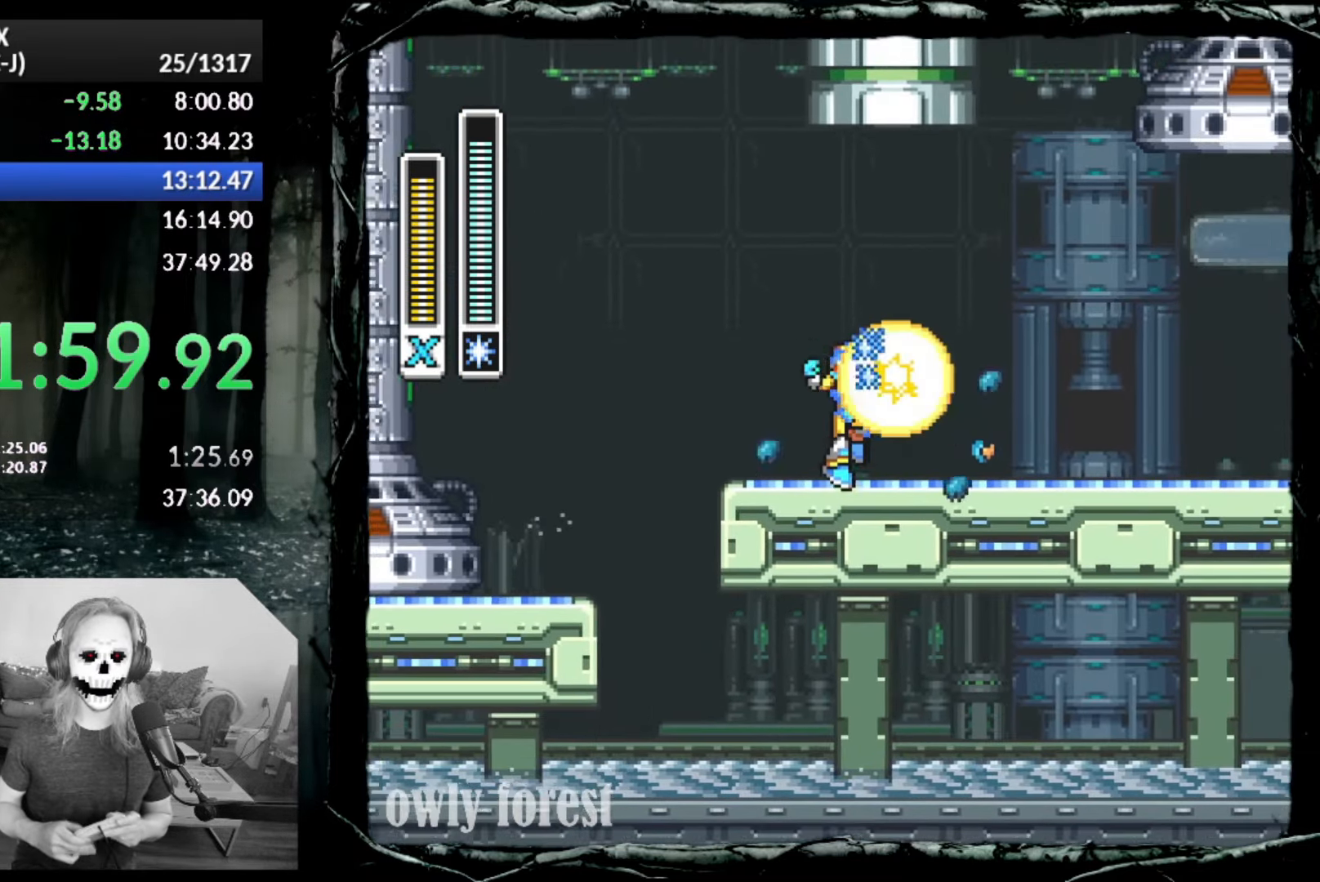
{"buttons": ["CIRCLE", "DPAD_RIGHT"], "button_events": [[117, "CIRCLE", "down"]]}
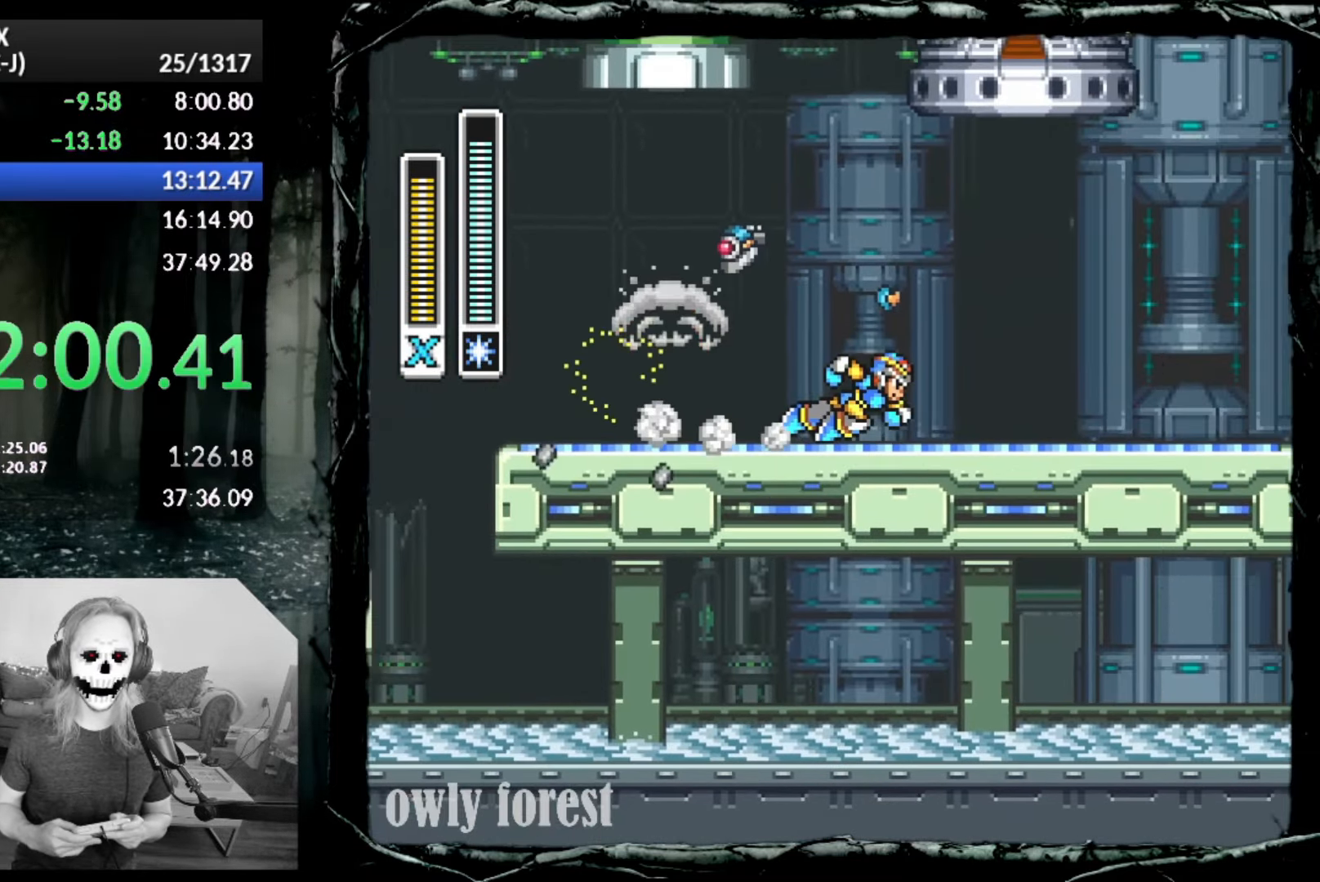
{"buttons": ["CIRCLE", "DPAD_RIGHT"], "button_events": []}
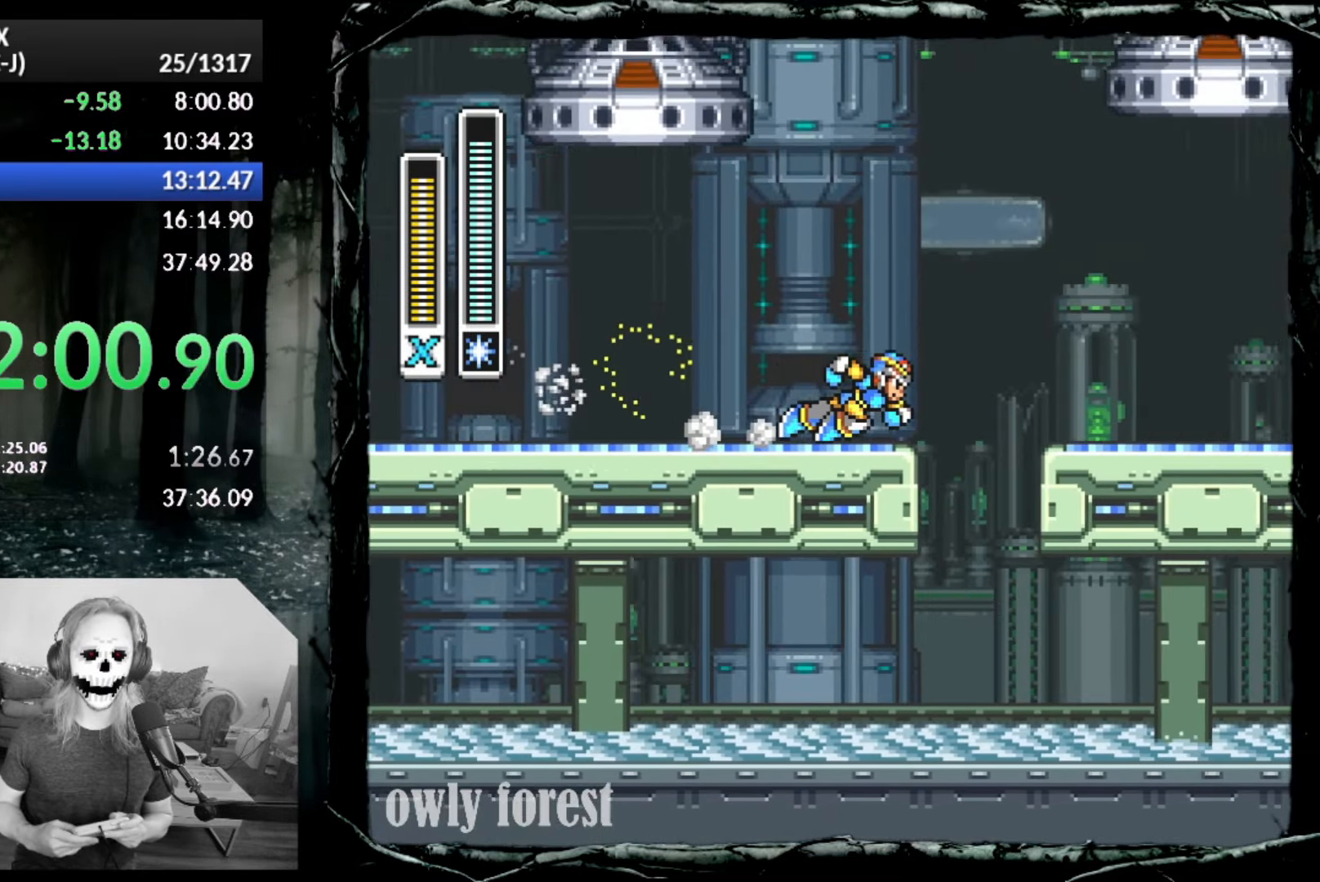
{"buttons": ["DPAD_RIGHT"], "button_events": [[17, "DPAD_UP", "down"], [83, "CROSS", "down"], [300, "DPAD_UP", "up"], [333, "CROSS", "up"], [350, "CIRCLE", "up"]]}
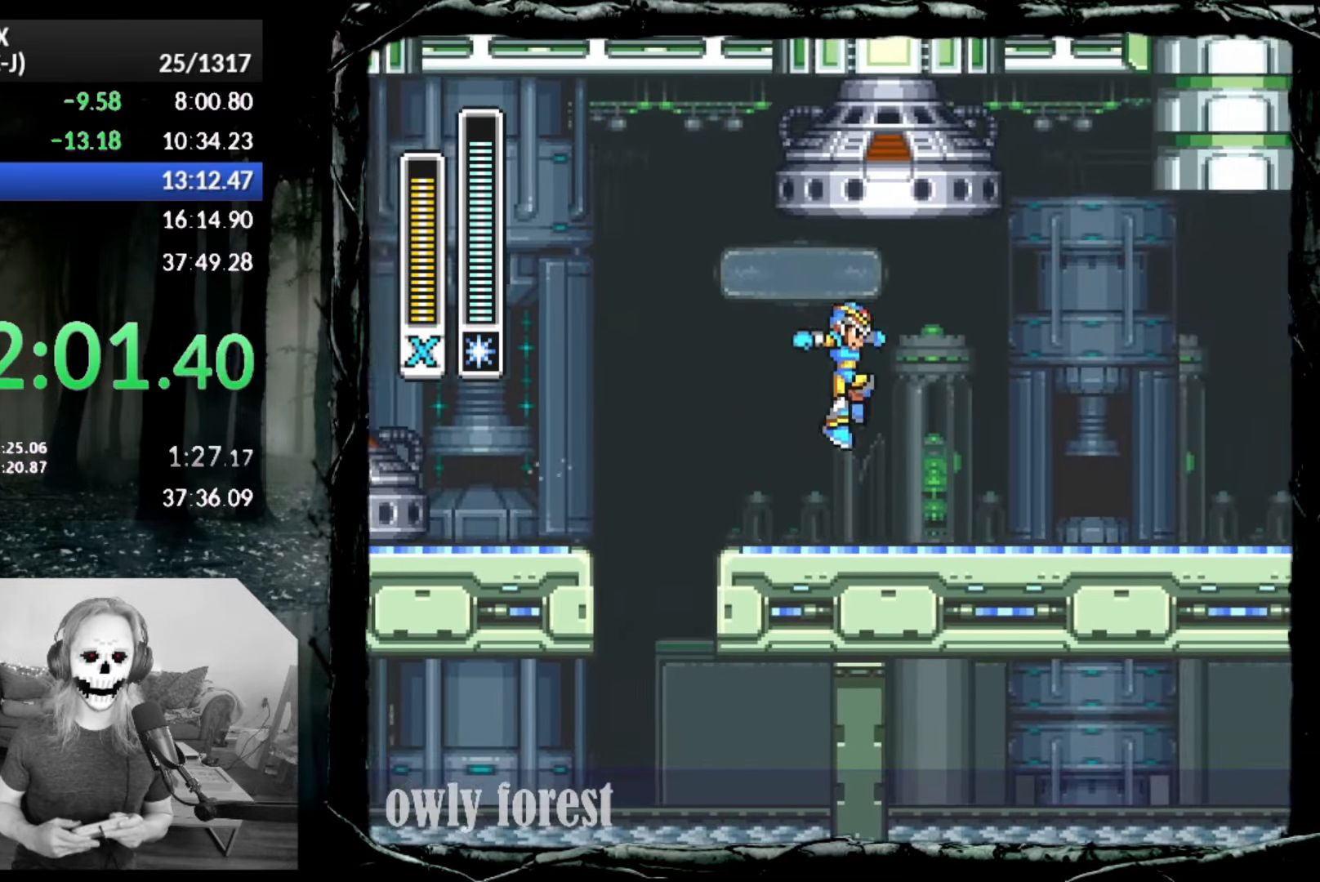
{"buttons": ["CROSS", "CIRCLE", "DPAD_UP", "DPAD_RIGHT"], "button_events": [[233, "CIRCLE", "down"], [300, "DPAD_UP", "down"], [350, "CROSS", "down"]]}
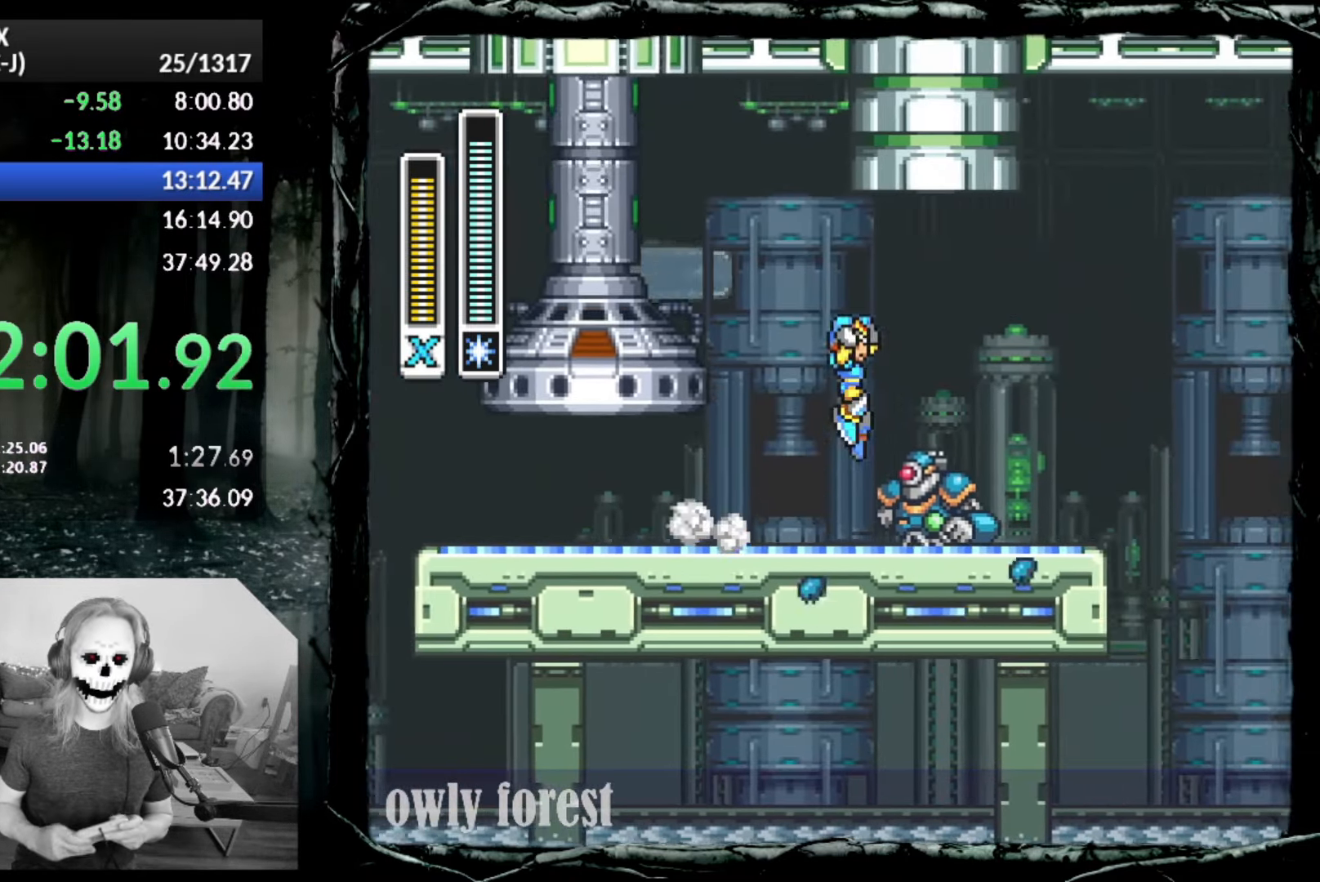
{"buttons": ["DPAD_DOWN", "DPAD_RIGHT"], "button_events": [[200, "DPAD_UP", "up"], [267, "DPAD_DOWN", "down"], [350, "CROSS", "up"], [417, "CIRCLE", "up"]]}
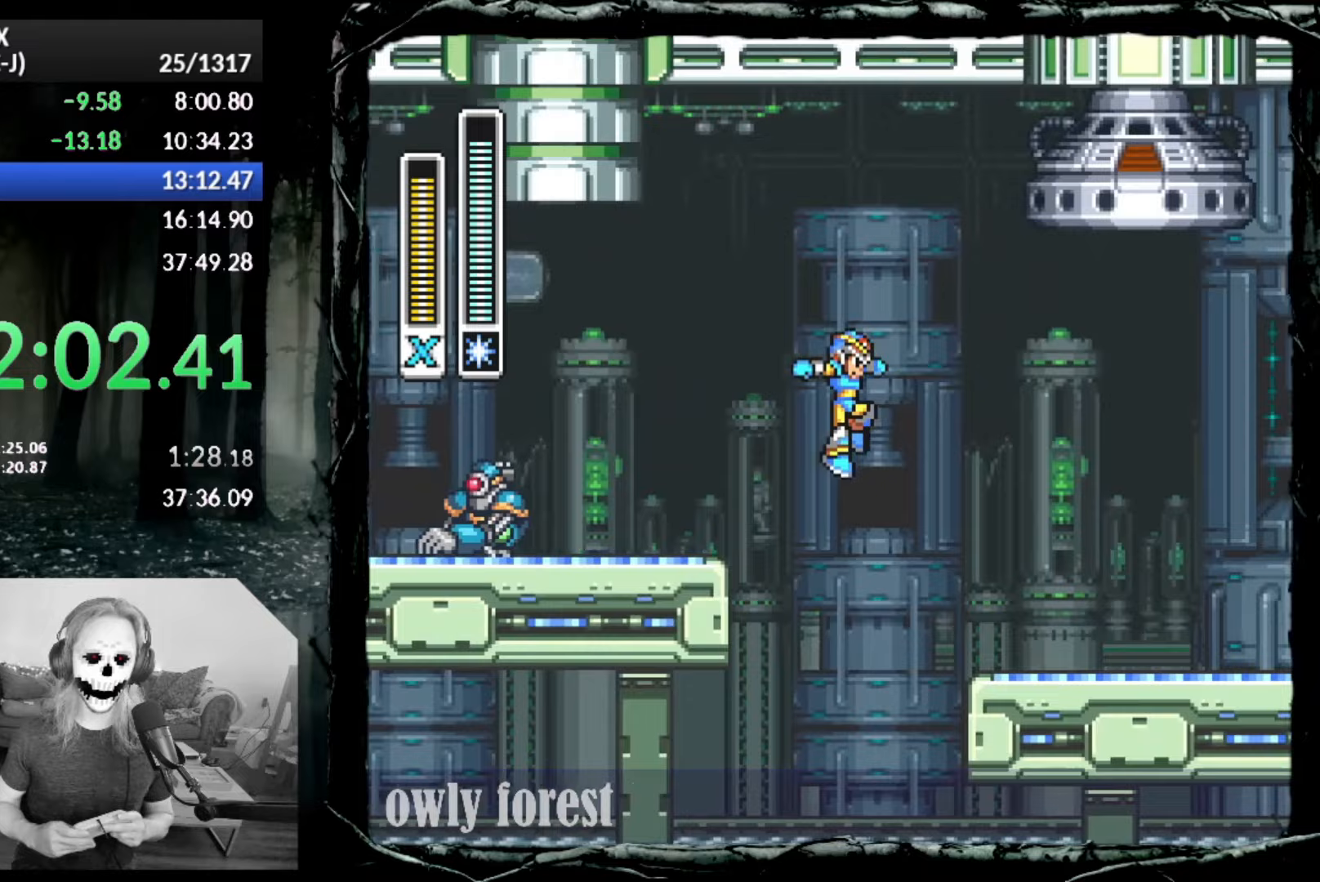
{"buttons": ["CIRCLE", "DPAD_DOWN", "DPAD_RIGHT"], "button_events": [[300, "CIRCLE", "down"]]}
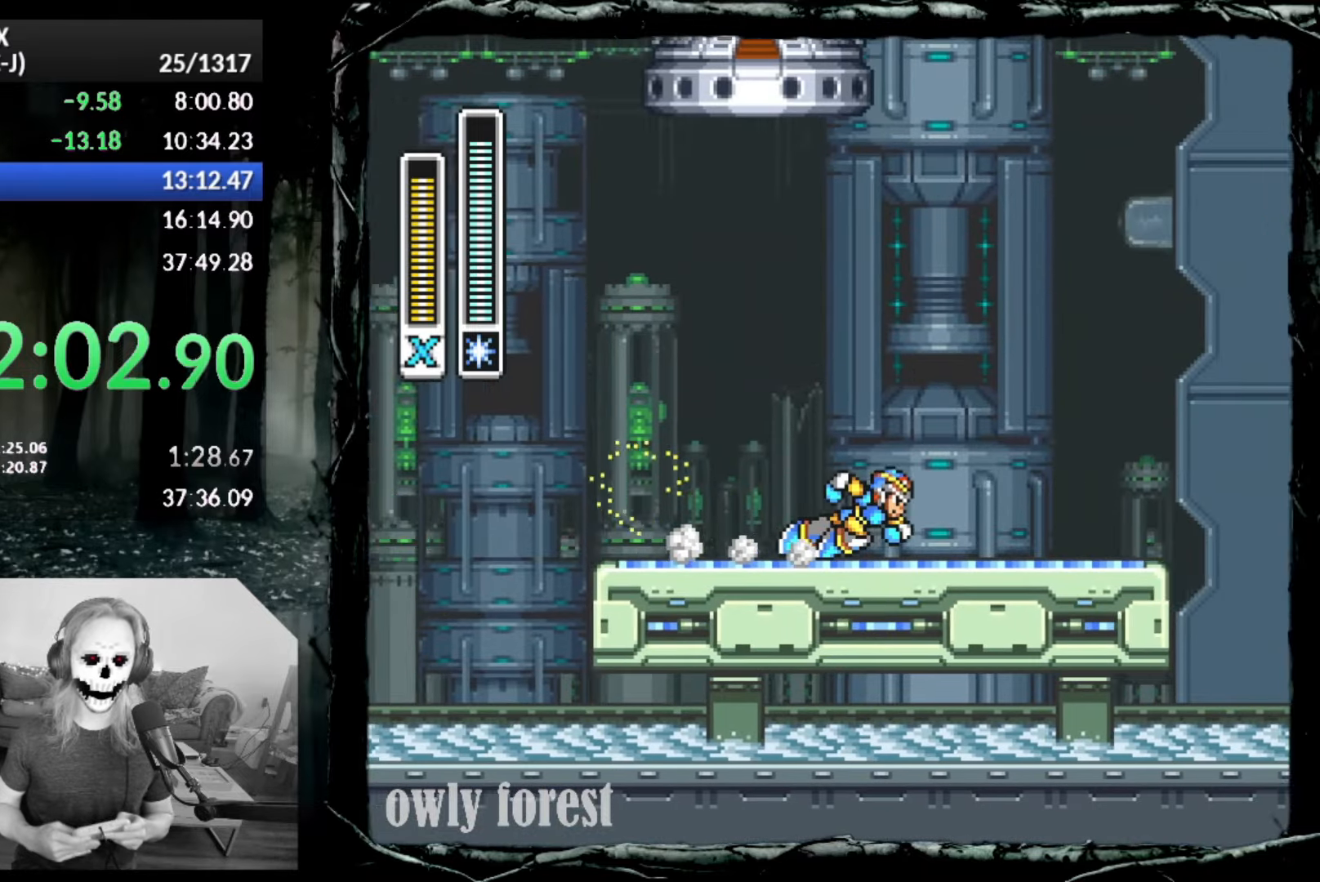
{"buttons": ["CROSS", "CIRCLE", "DPAD_DOWN", "DPAD_RIGHT"], "button_events": [[133, "CIRCLE", "up"], [200, "CIRCLE", "down"], [383, "CROSS", "down"]]}
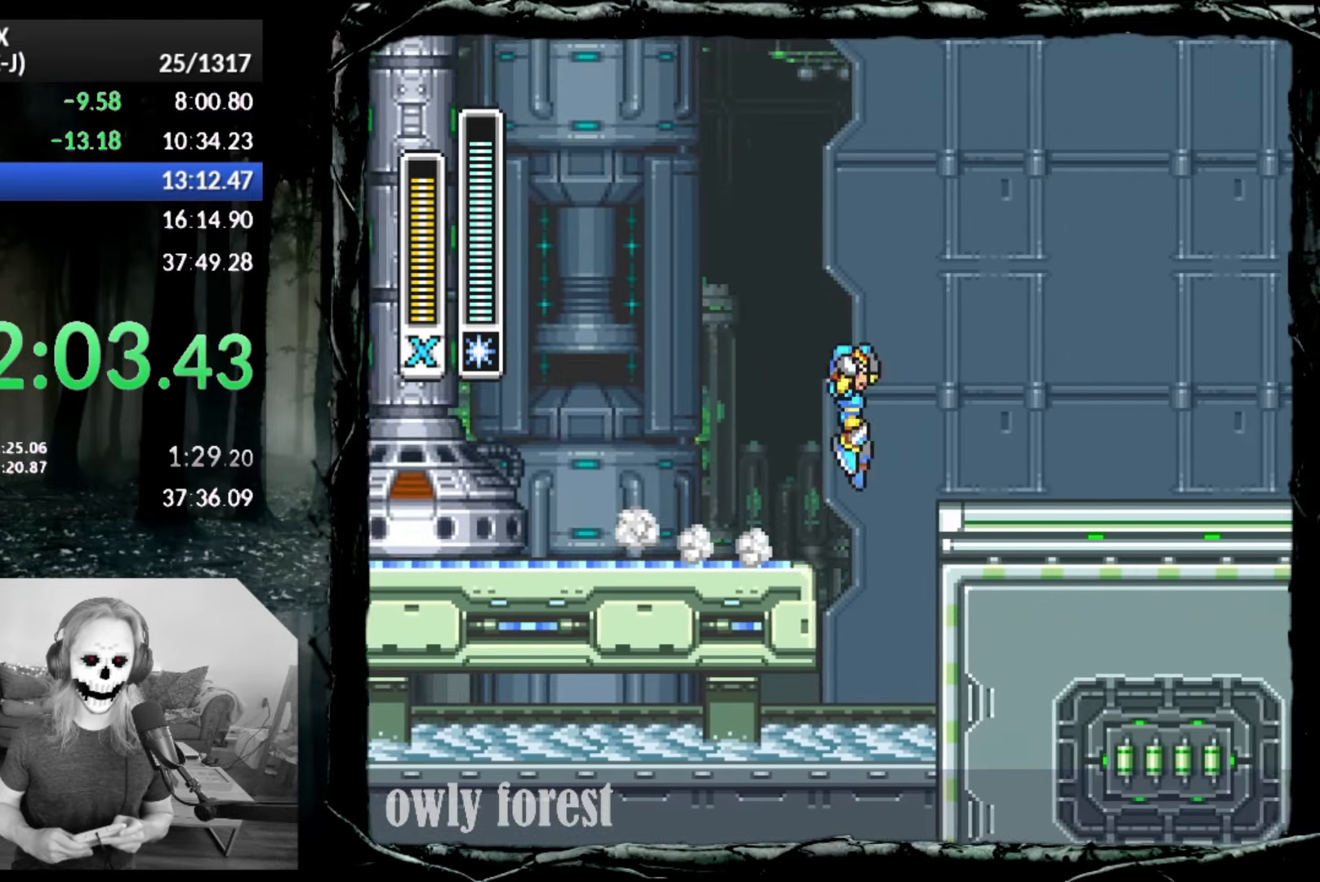
{"buttons": ["CROSS", "CIRCLE", "DPAD_DOWN", "DPAD_RIGHT"], "button_events": [[50, "CROSS", "up"], [100, "CIRCLE", "up"], [350, "CIRCLE", "down"], [450, "CROSS", "down"]]}
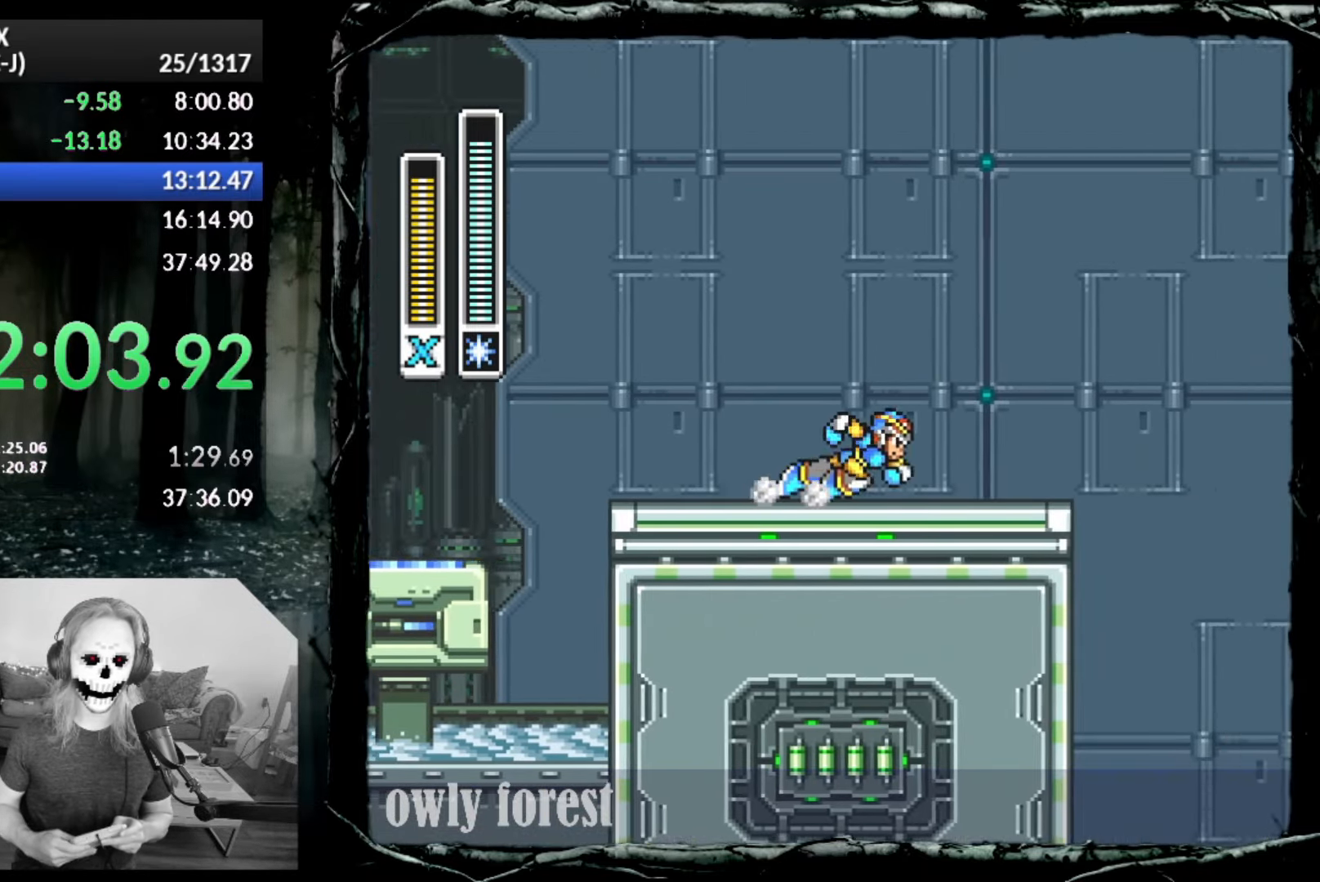
{"buttons": ["DPAD_DOWN", "DPAD_RIGHT"], "button_events": [[133, "CROSS", "up"], [167, "CIRCLE", "up"]]}
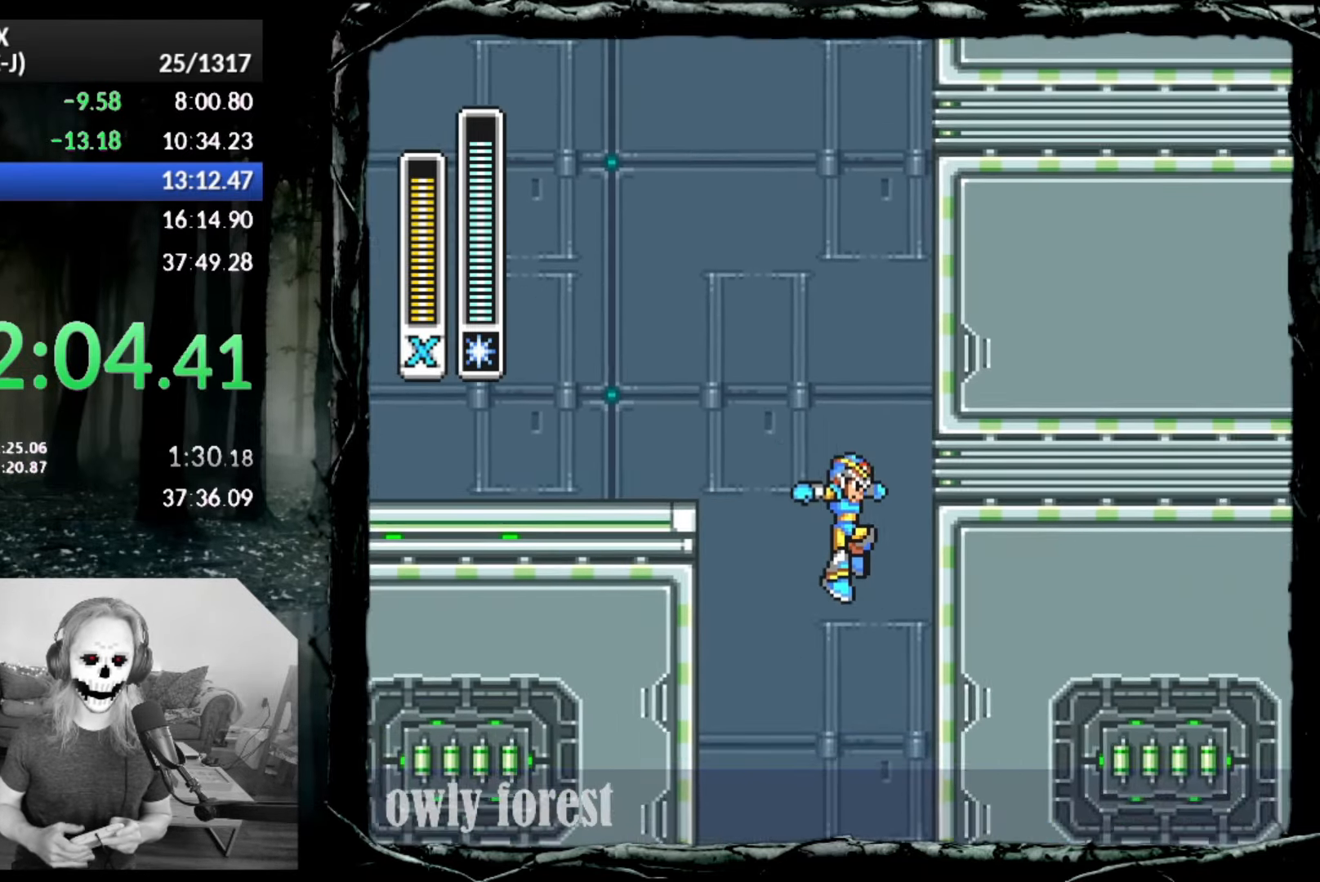
{"buttons": ["SQUARE"], "button_events": [[17, "SQUARE", "down"], [50, "DPAD_DOWN", "up"], [50, "DPAD_RIGHT", "up"]]}
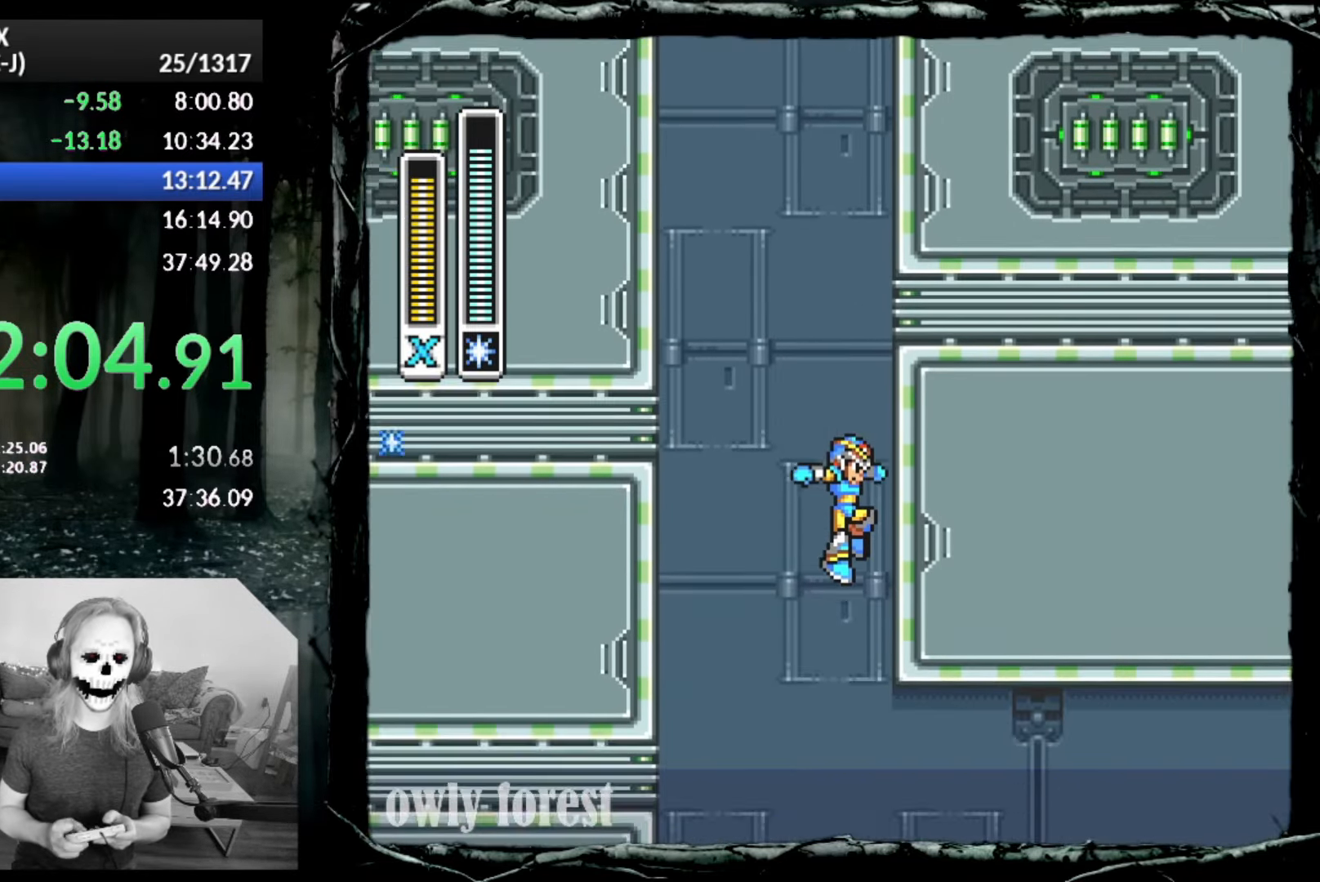
{"buttons": ["CIRCLE", "SQUARE", "DPAD_RIGHT"], "button_events": [[200, "DPAD_RIGHT", "down"], [383, "CIRCLE", "down"]]}